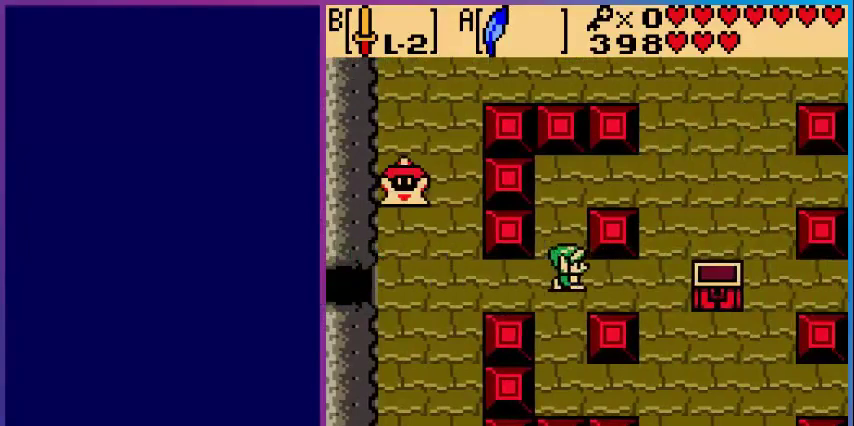
Gameplay with a controller (Nintendo layout); each line is a JSON object with the inputs held at the frame after it. "events" lists button and stick changes between this image and that frame as [ms after this image, input, new state], when the widget could be followed in between. Not read: L3 R3.
{"buttons": ["DPAD_DOWN", "DPAD_RIGHT"], "events": [[320, "DPAD_DOWN", "down"]]}
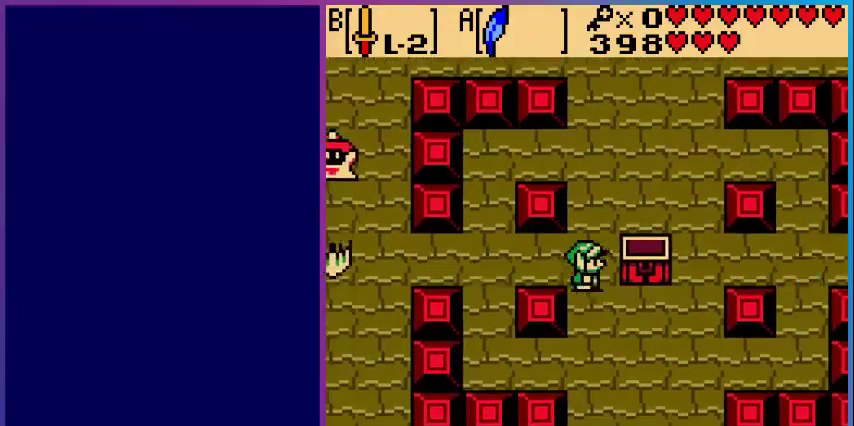
{"buttons": ["DPAD_DOWN", "DPAD_RIGHT"], "events": [[360, "DPAD_DOWN", "up"], [480, "DPAD_DOWN", "down"]]}
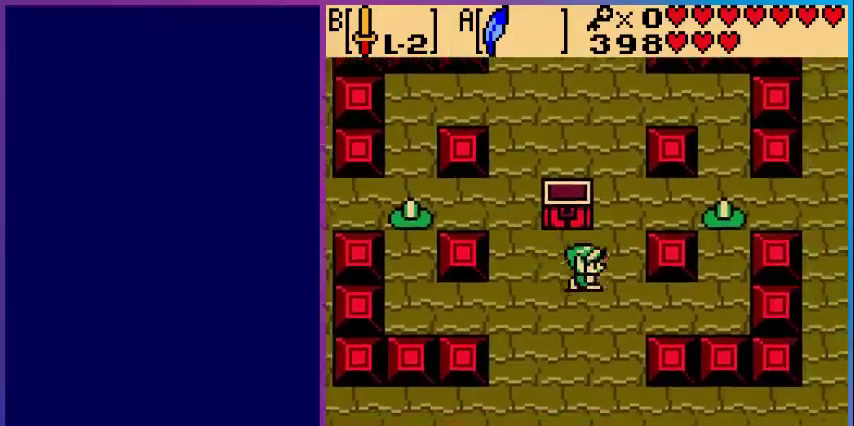
{"buttons": ["DPAD_DOWN"], "events": [[200, "DPAD_RIGHT", "up"]]}
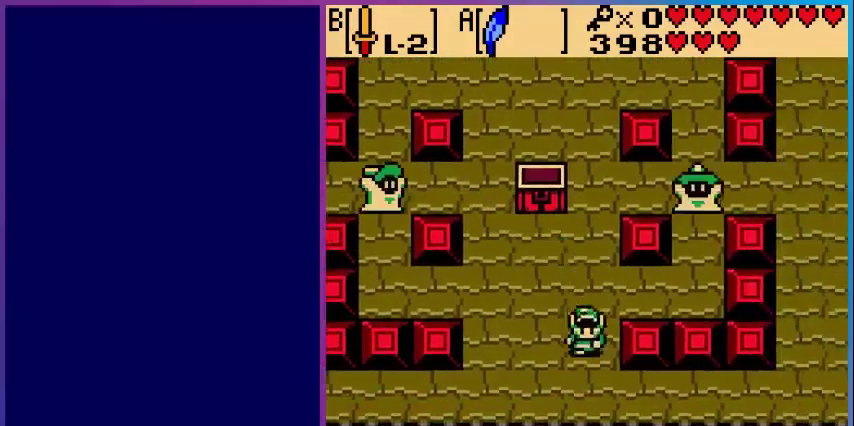
{"buttons": ["DPAD_RIGHT"], "events": [[320, "DPAD_DOWN", "up"], [320, "DPAD_RIGHT", "down"]]}
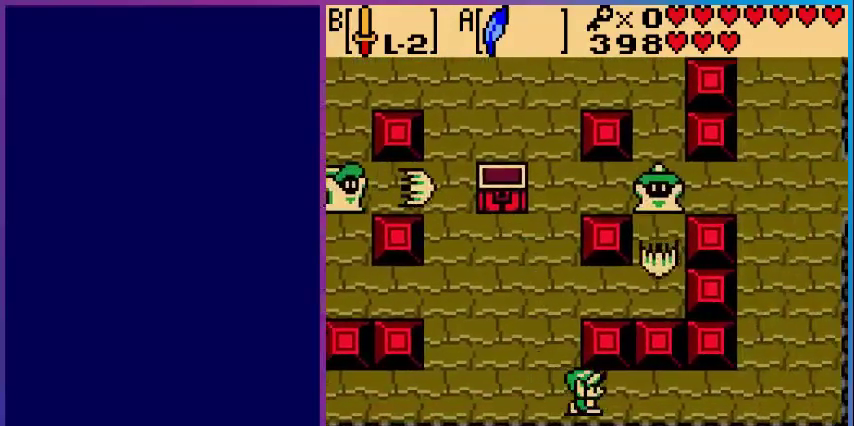
{"buttons": ["DPAD_RIGHT"], "events": [[80, "DPAD_RIGHT", "up"], [400, "DPAD_RIGHT", "down"]]}
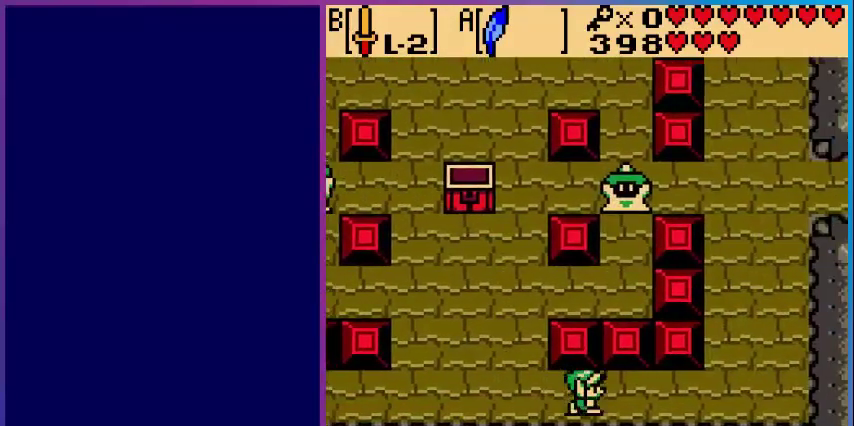
{"buttons": ["DPAD_RIGHT"], "events": []}
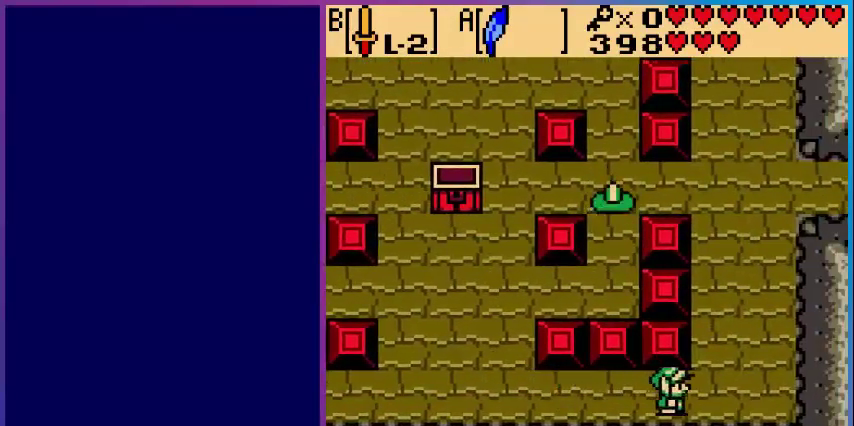
{"buttons": ["DPAD_UP", "DPAD_RIGHT"], "events": [[80, "DPAD_UP", "down"]]}
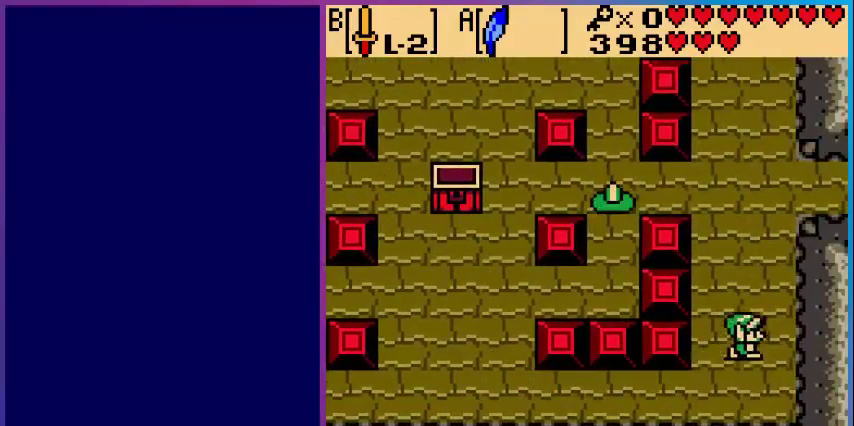
{"buttons": ["DPAD_UP"], "events": [[160, "DPAD_RIGHT", "up"]]}
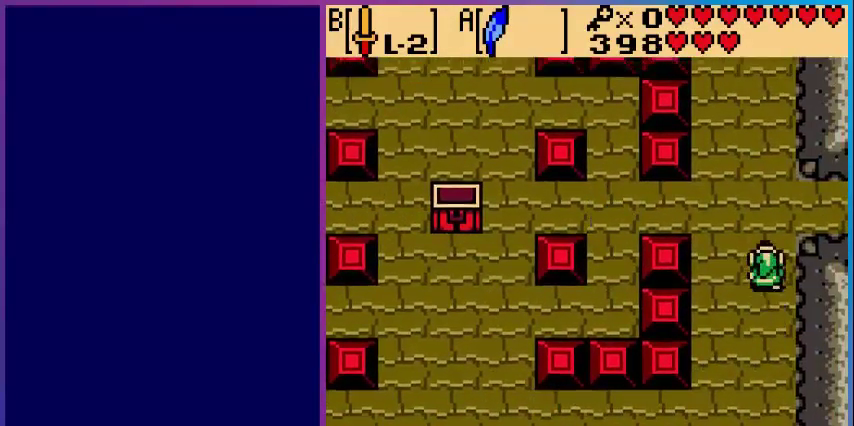
{"buttons": ["DPAD_RIGHT"], "events": [[240, "DPAD_RIGHT", "down"], [320, "DPAD_UP", "up"]]}
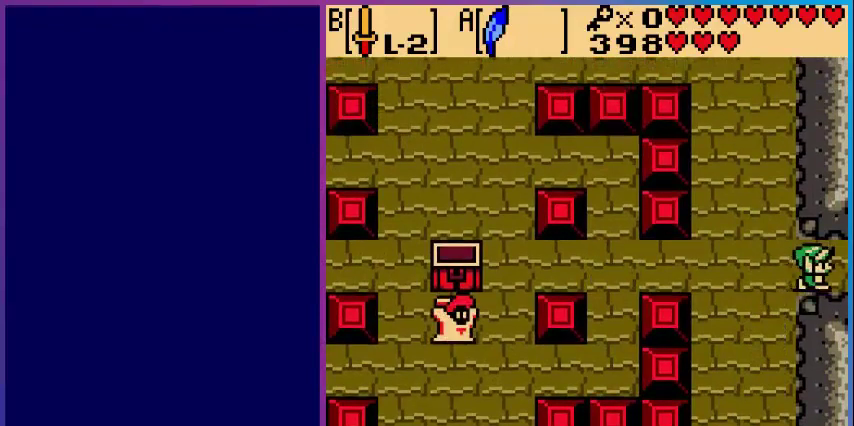
{"buttons": [], "events": [[360, "DPAD_RIGHT", "up"]]}
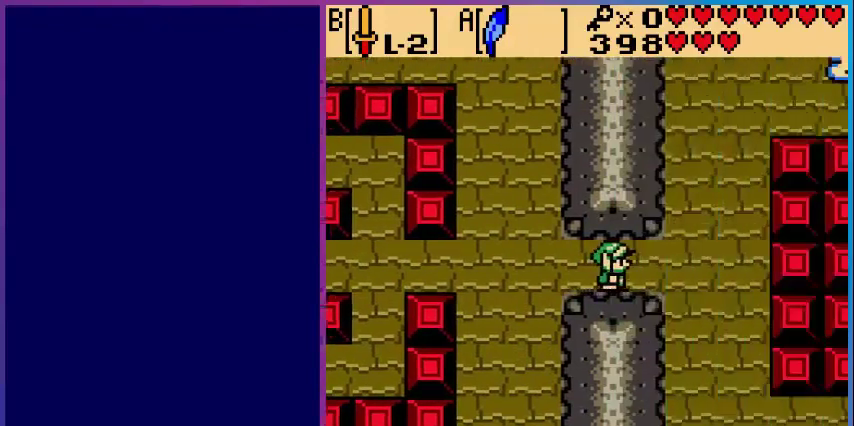
{"buttons": ["DPAD_RIGHT"], "events": [[240, "DPAD_RIGHT", "down"]]}
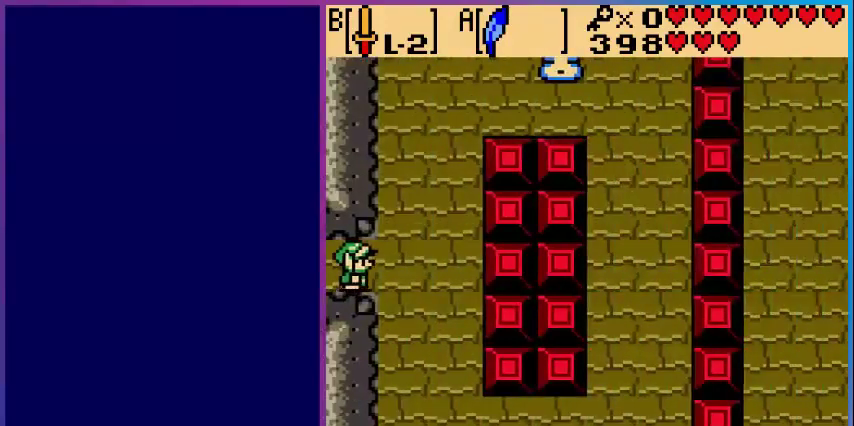
{"buttons": ["DPAD_DOWN", "DPAD_RIGHT"], "events": [[80, "DPAD_DOWN", "down"]]}
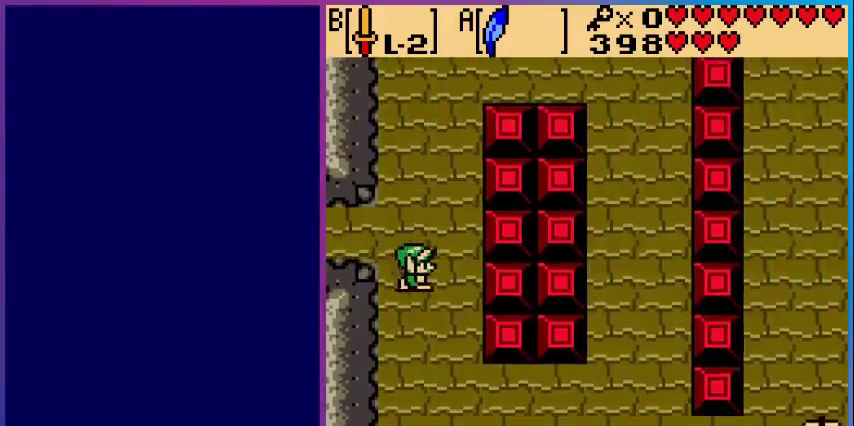
{"buttons": ["DPAD_DOWN"], "events": [[40, "DPAD_RIGHT", "up"]]}
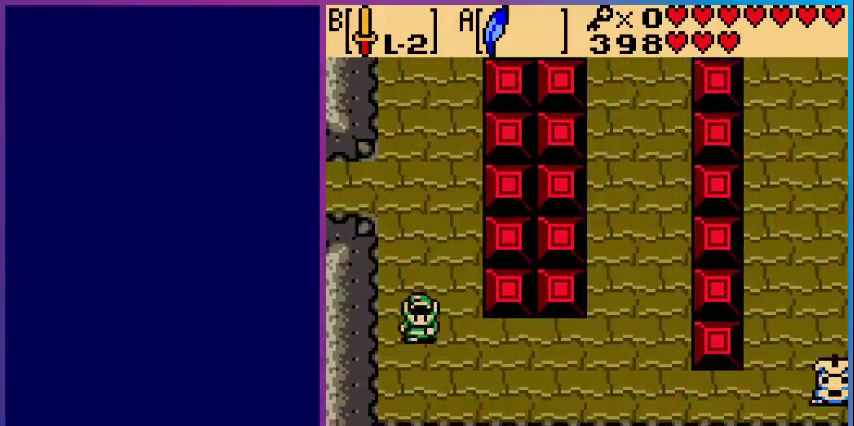
{"buttons": ["DPAD_RIGHT"], "events": [[40, "DPAD_RIGHT", "down"], [400, "DPAD_DOWN", "up"]]}
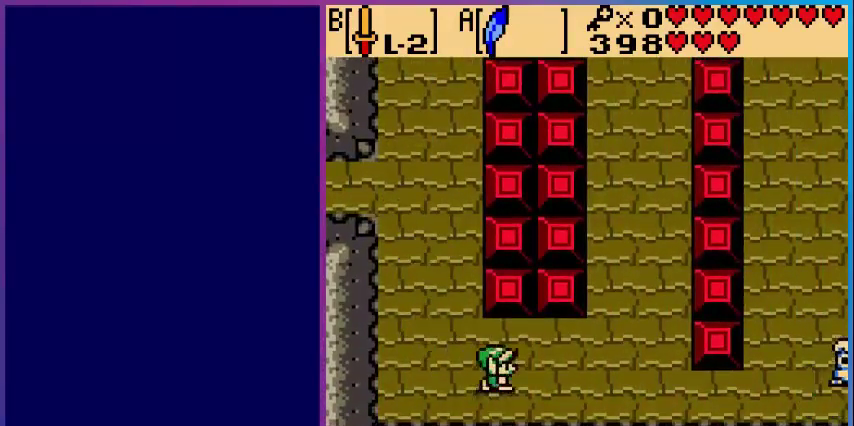
{"buttons": ["DPAD_RIGHT"], "events": []}
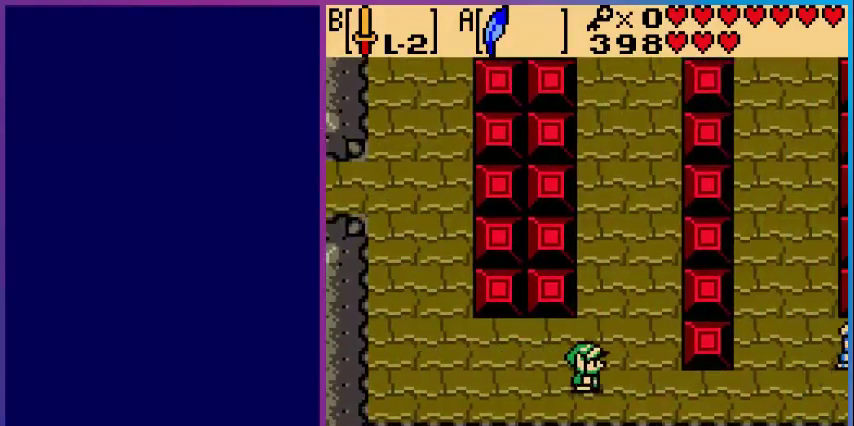
{"buttons": ["DPAD_RIGHT"], "events": []}
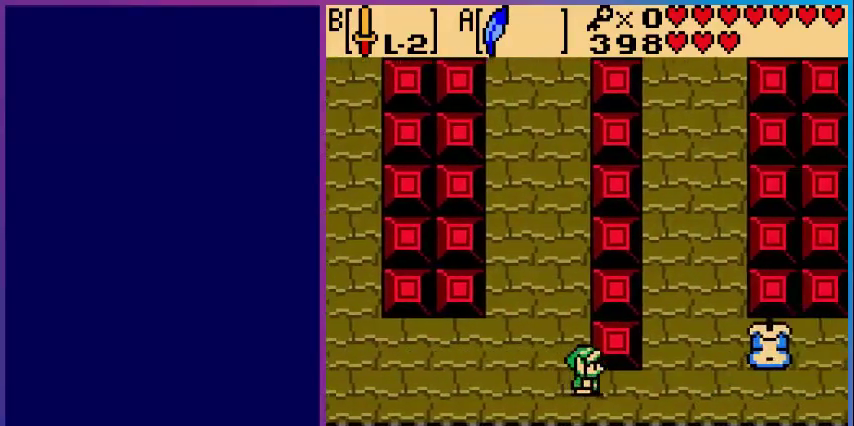
{"buttons": ["DPAD_UP"], "events": [[400, "DPAD_RIGHT", "up"], [400, "DPAD_UP", "down"]]}
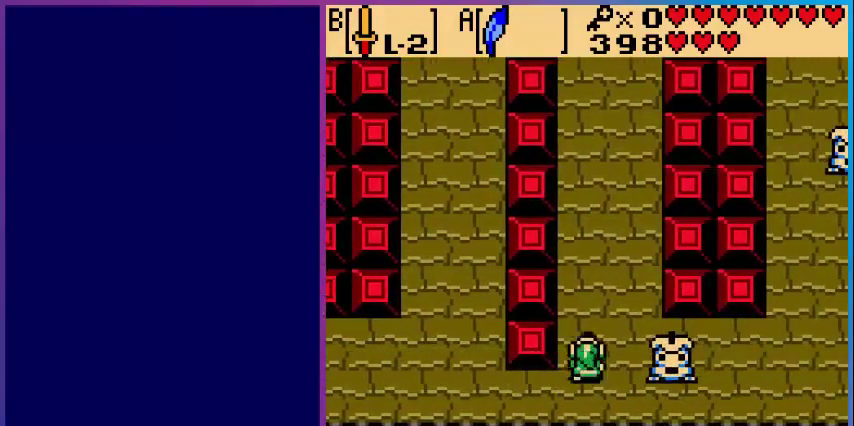
{"buttons": ["DPAD_UP"], "events": []}
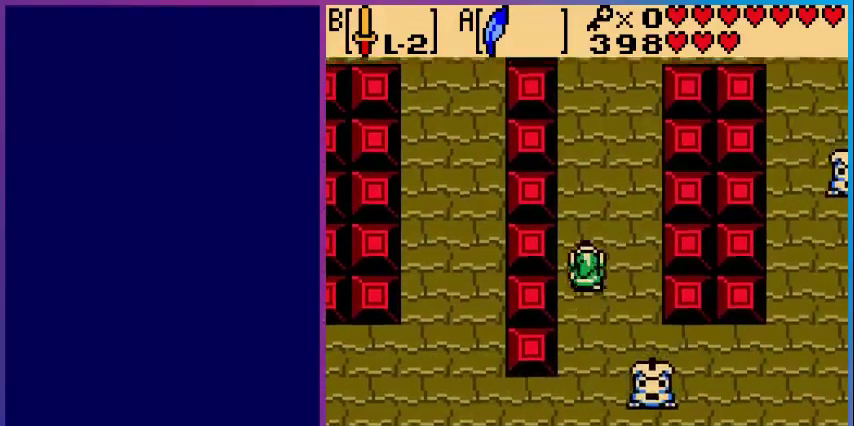
{"buttons": ["DPAD_UP"], "events": []}
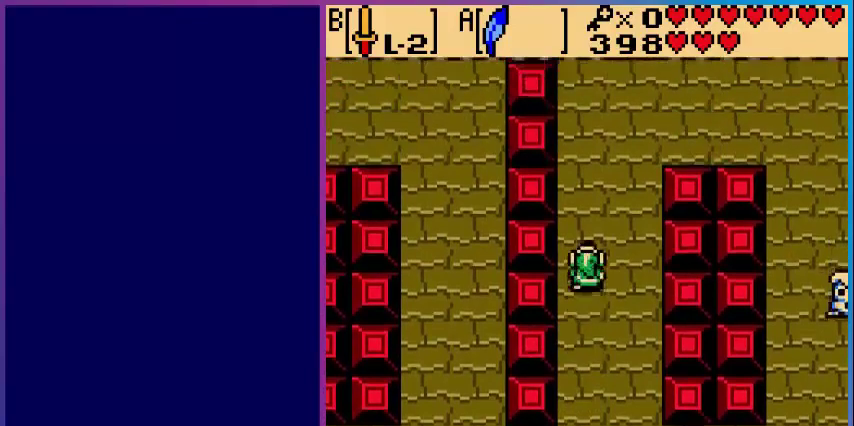
{"buttons": [], "events": [[520, "DPAD_UP", "up"]]}
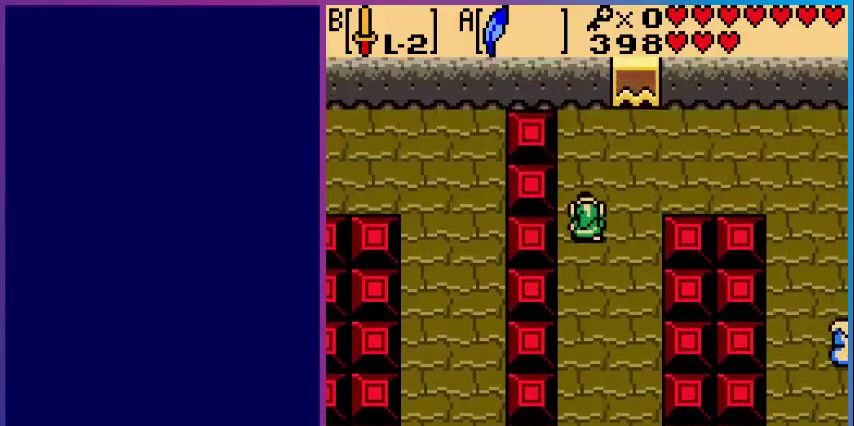
{"buttons": [], "events": []}
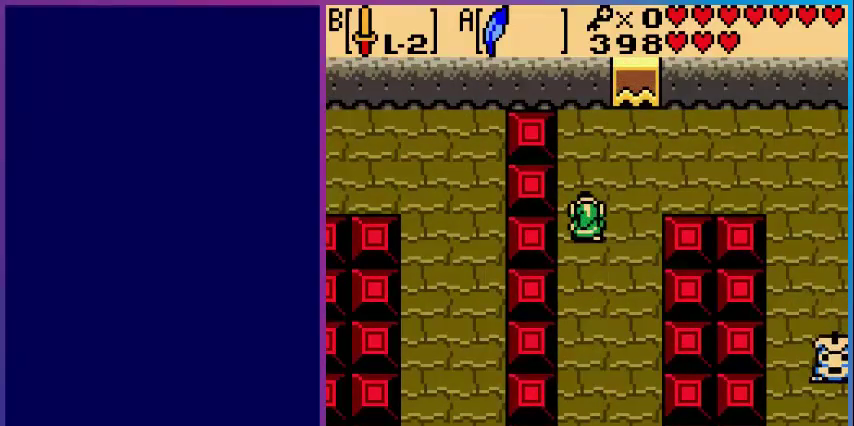
{"buttons": [], "events": []}
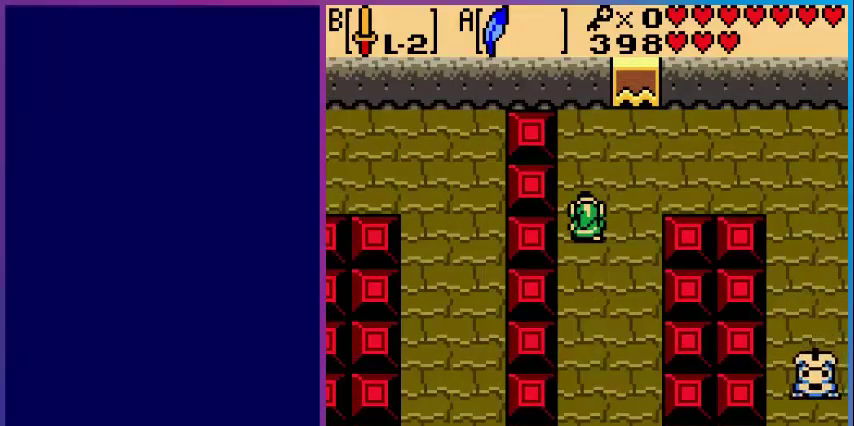
{"buttons": [], "events": [[280, "START", "down"], [400, "START", "up"]]}
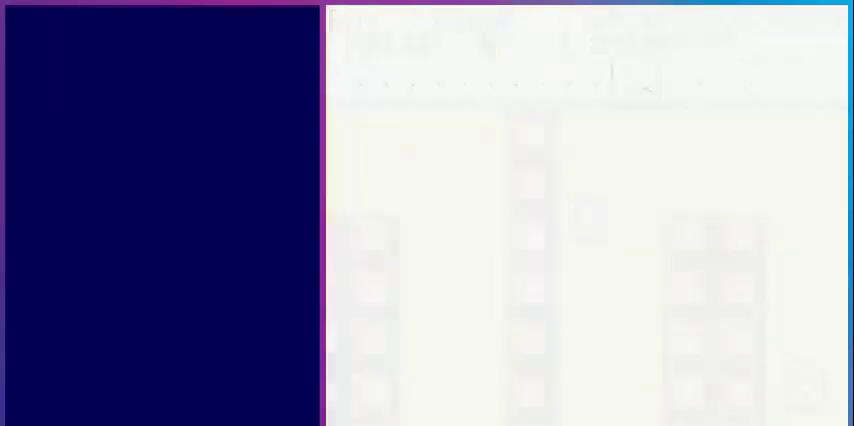
{"buttons": [], "events": []}
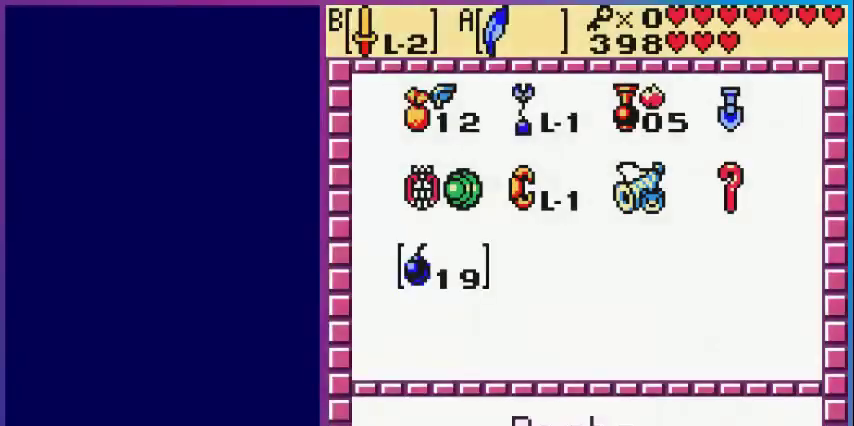
{"buttons": [], "events": []}
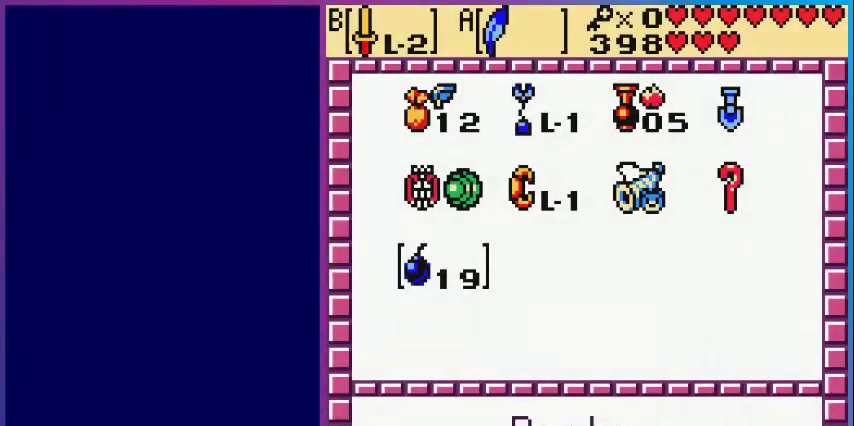
{"buttons": [], "events": []}
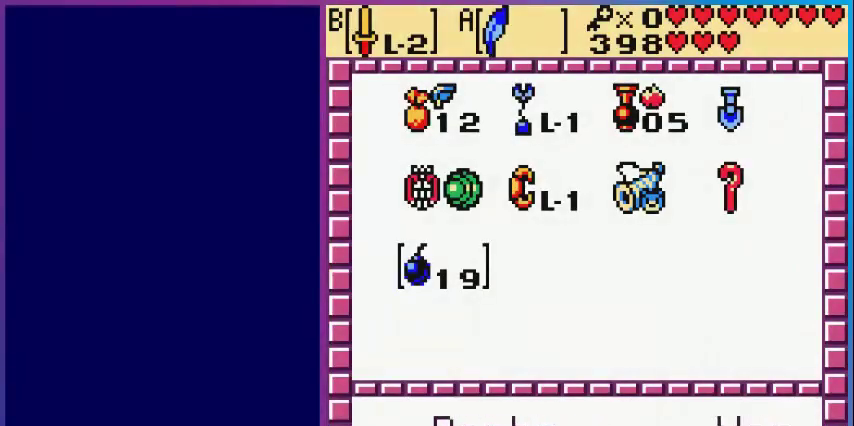
{"buttons": [], "events": []}
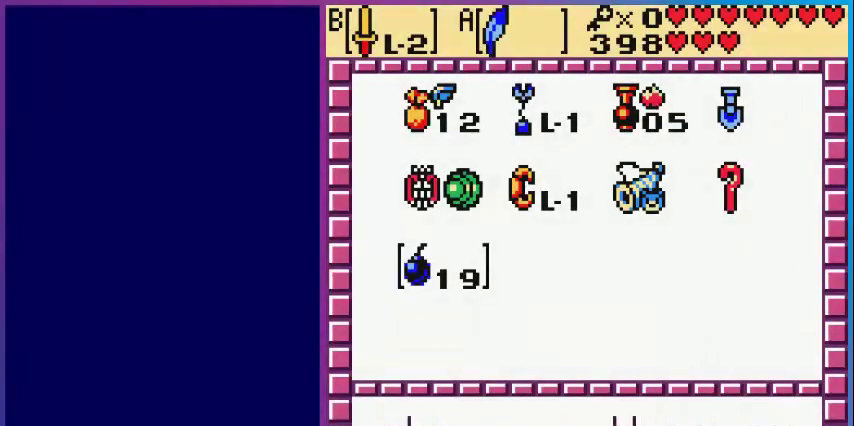
{"buttons": [], "events": []}
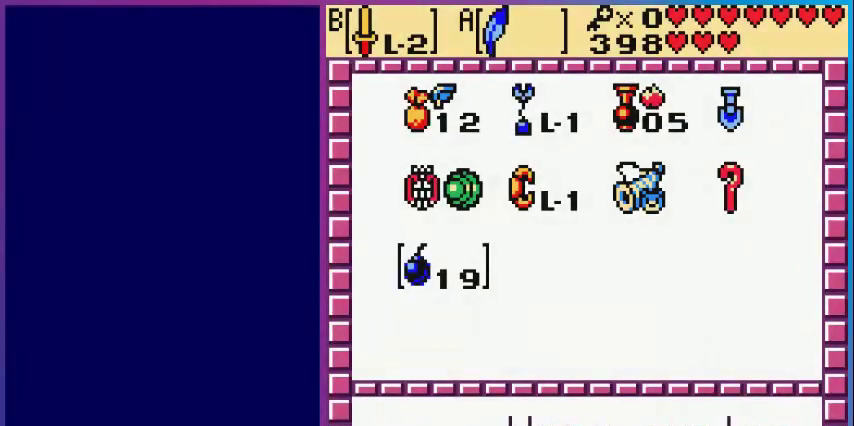
{"buttons": [], "events": [[200, "START", "down"], [320, "START", "up"]]}
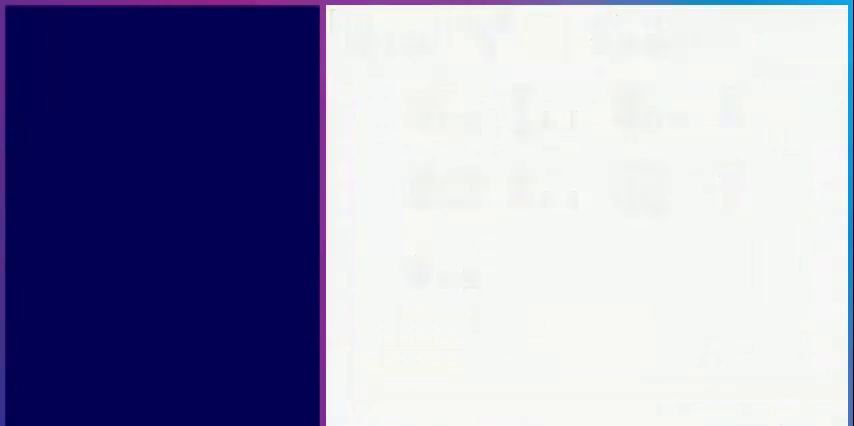
{"buttons": ["DPAD_DOWN"], "events": [[40, "DPAD_DOWN", "down"]]}